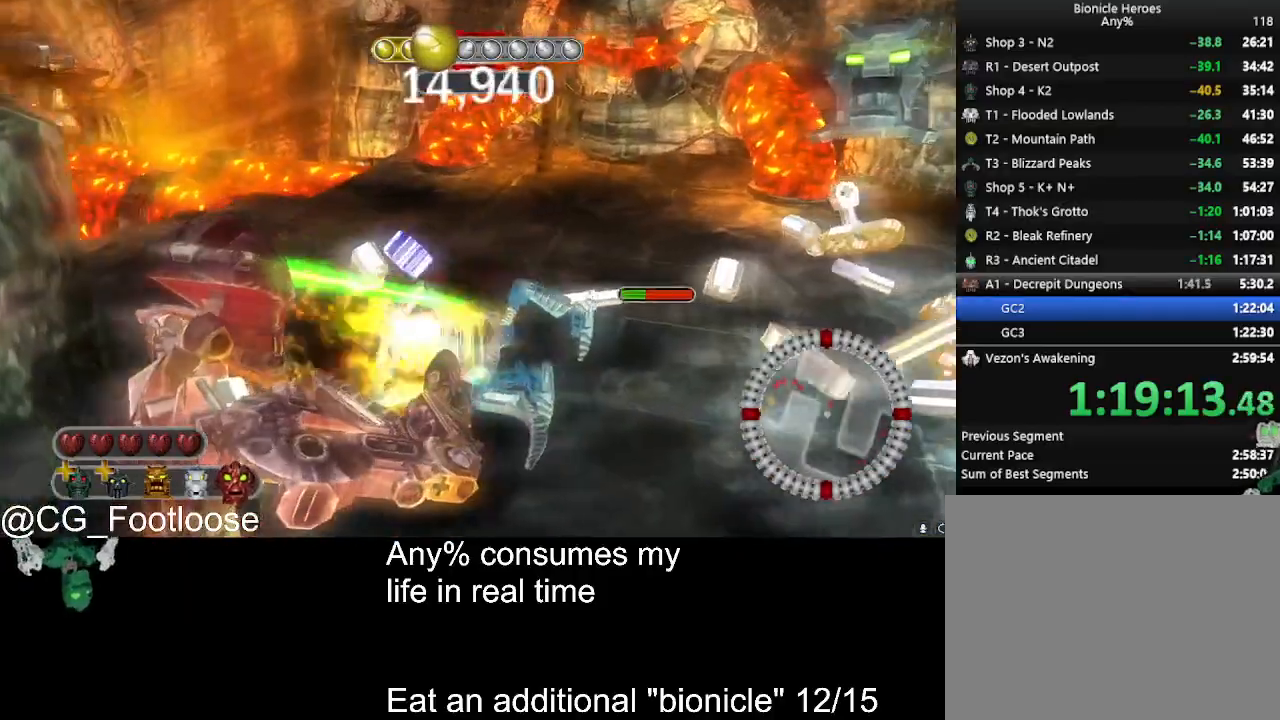
Gameplay with keyboard and mouse; each line is a JSON object with the keys and mouse buttons held at the frame after it. "events" lists presses ("down") and releases ("up") of "1", "a", "d", "down", "escape", "left", "q", "return", "right", "s", "space", "up", "w", "mouse_left", "mouse_wheel_up" and "mouse_wheel_down" between this image and that frame as [ms after this image, input, new state], when the widget could be followed in between. "mouse_left", "mouse_wheel_up", "mouse_wheel_down" = the "left", "wheel_up", "wheel_down" buttons of the "mouse" list. No other keys are recorded. Not read: mouse_move.
{"keys": ["d"], "mouse": ["left"], "events": [[150, "a", "down"], [150, "d", "up"], [250, "s", "up"], [333, "d", "down"], [383, "a", "up"]]}
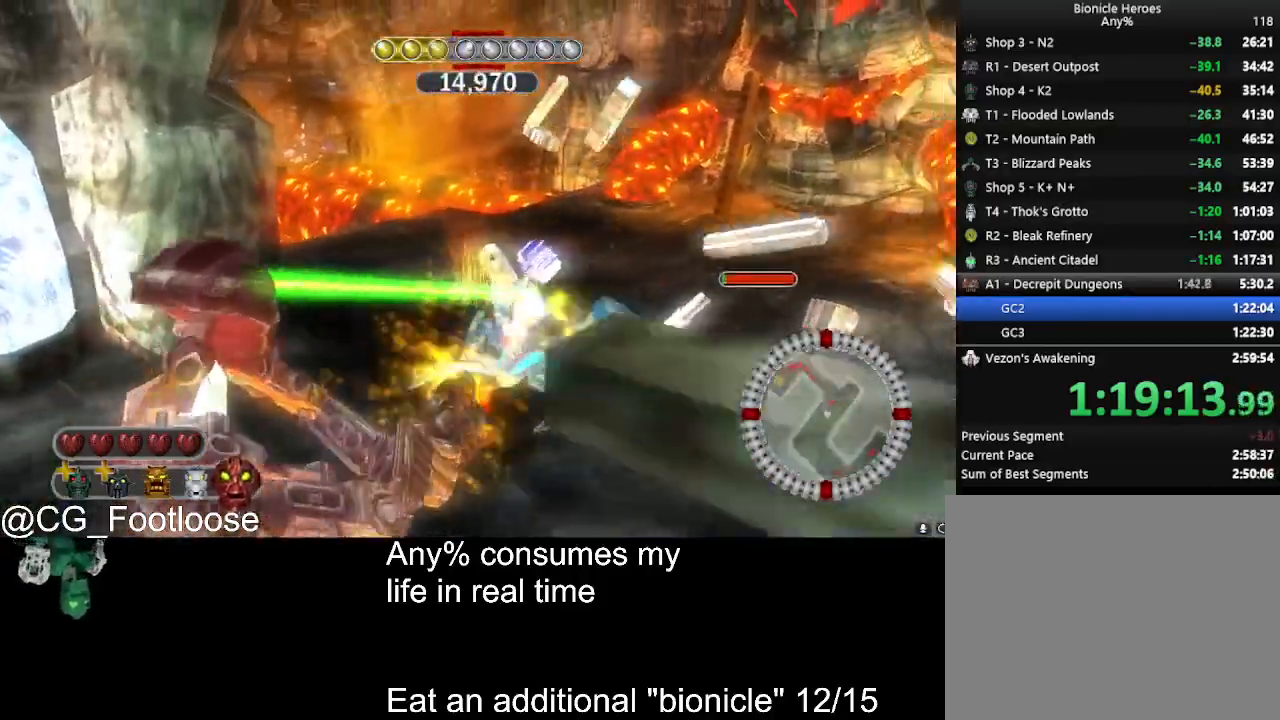
{"keys": ["w"], "mouse": [], "events": [[67, "w", "down"], [117, "d", "up"], [250, "w", "up"], [350, "w", "down"], [450, "mouse_left", "up"]]}
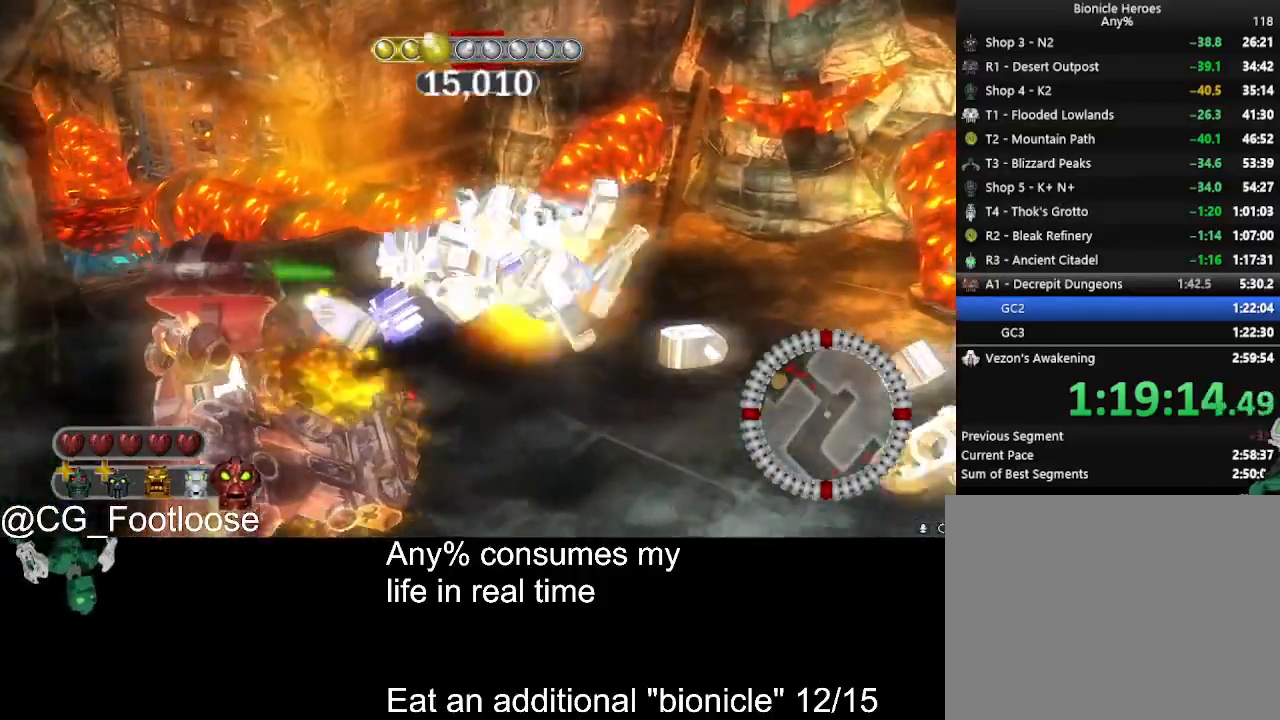
{"keys": ["q", "w"], "mouse": [], "events": [[83, "w", "up"], [183, "w", "down"], [500, "q", "down"]]}
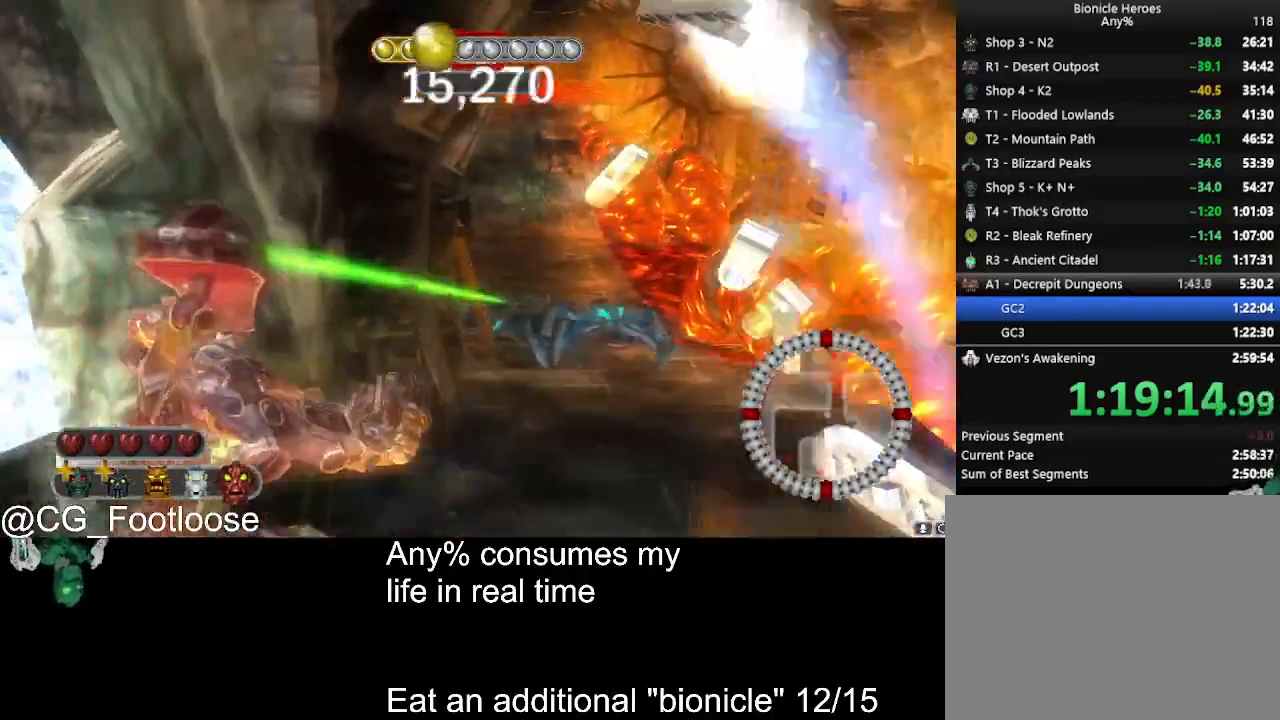
{"keys": ["d"], "mouse": [], "events": [[100, "q", "up"], [283, "d", "down"], [333, "w", "up"]]}
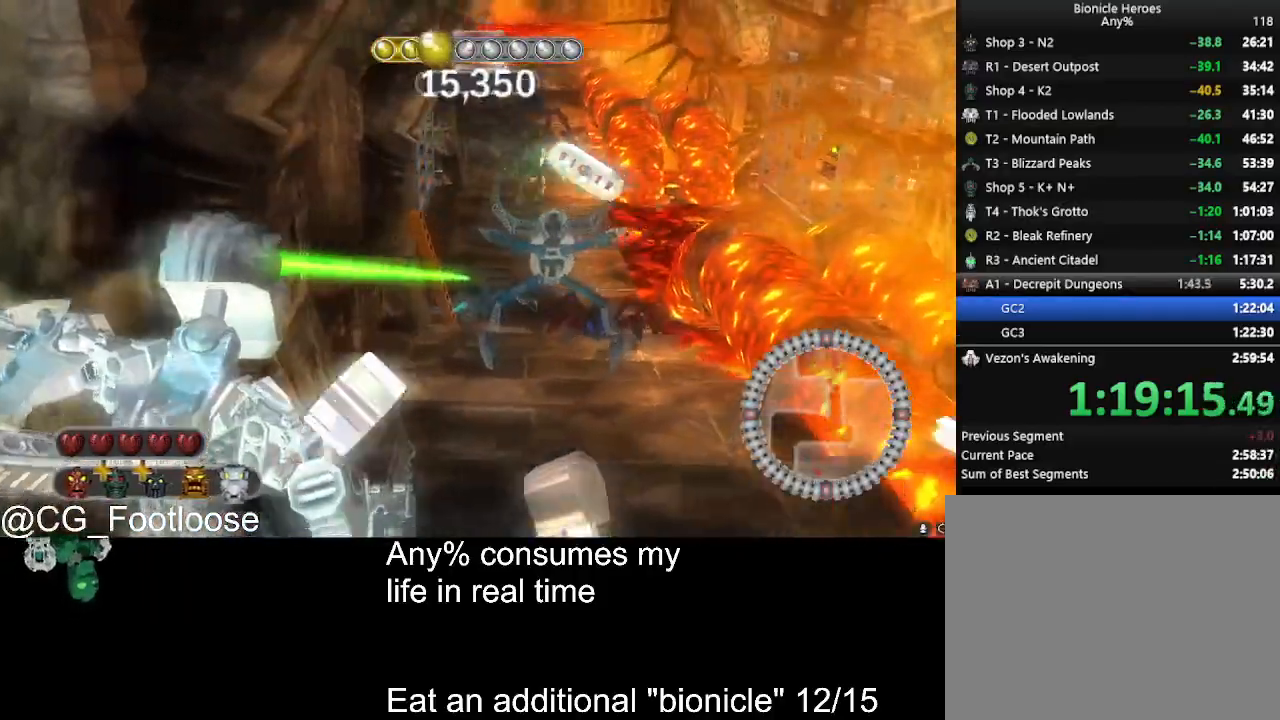
{"keys": ["s"], "mouse": [], "events": [[17, "d", "up"], [67, "mouse_wheel_down", "down"], [117, "mouse_wheel_down", "up"], [167, "mouse_wheel_down", "down"], [250, "mouse_wheel_down", "up"], [350, "s", "down"]]}
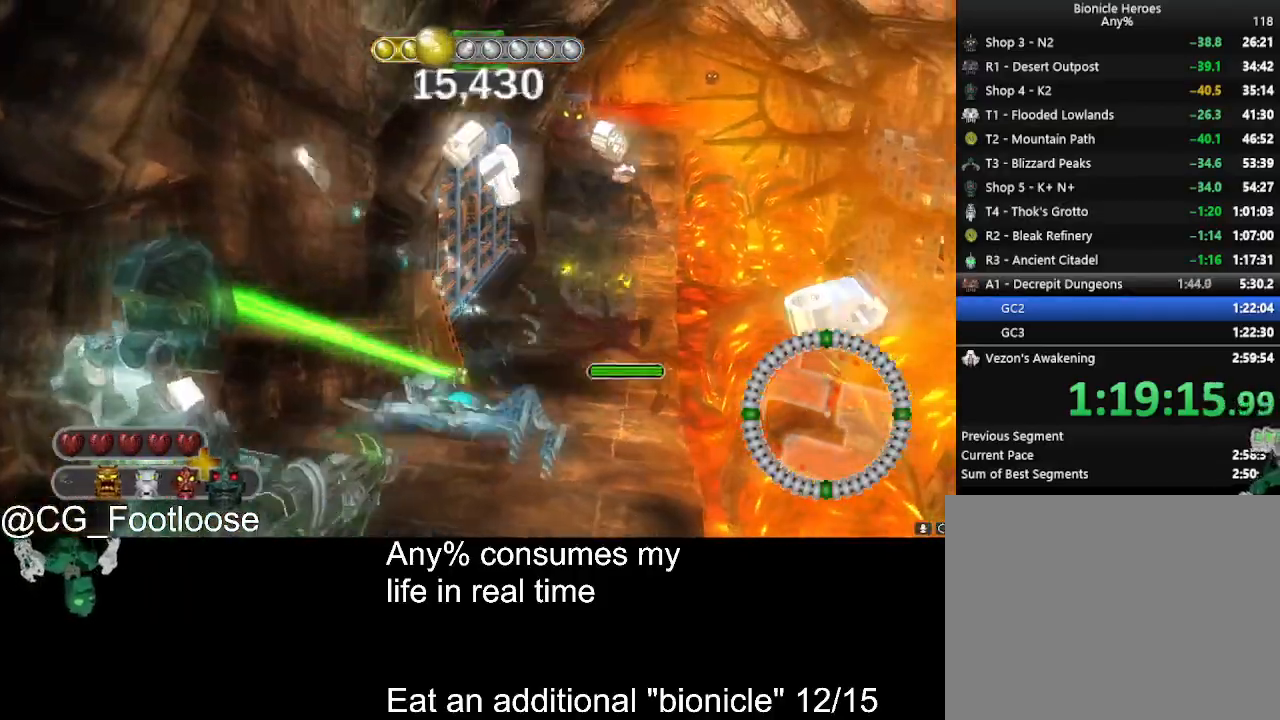
{"keys": [], "mouse": [], "events": [[33, "mouse_wheel_up", "down"], [83, "mouse_wheel_up", "up"], [183, "a", "down"], [317, "a", "up"], [317, "s", "up"], [367, "mouse_left", "down"], [450, "mouse_left", "up"]]}
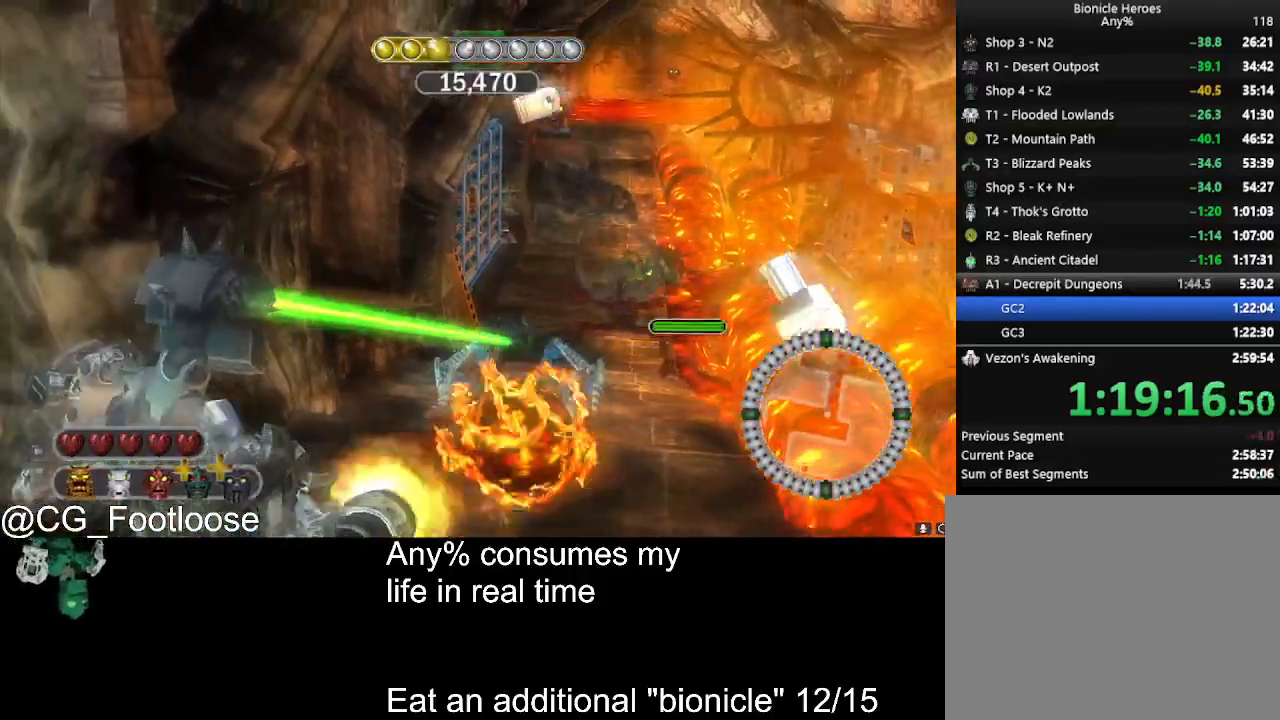
{"keys": ["w"], "mouse": ["left"], "events": [[283, "mouse_left", "down"], [333, "w", "down"], [433, "mouse_left", "up"], [467, "mouse_left", "down"]]}
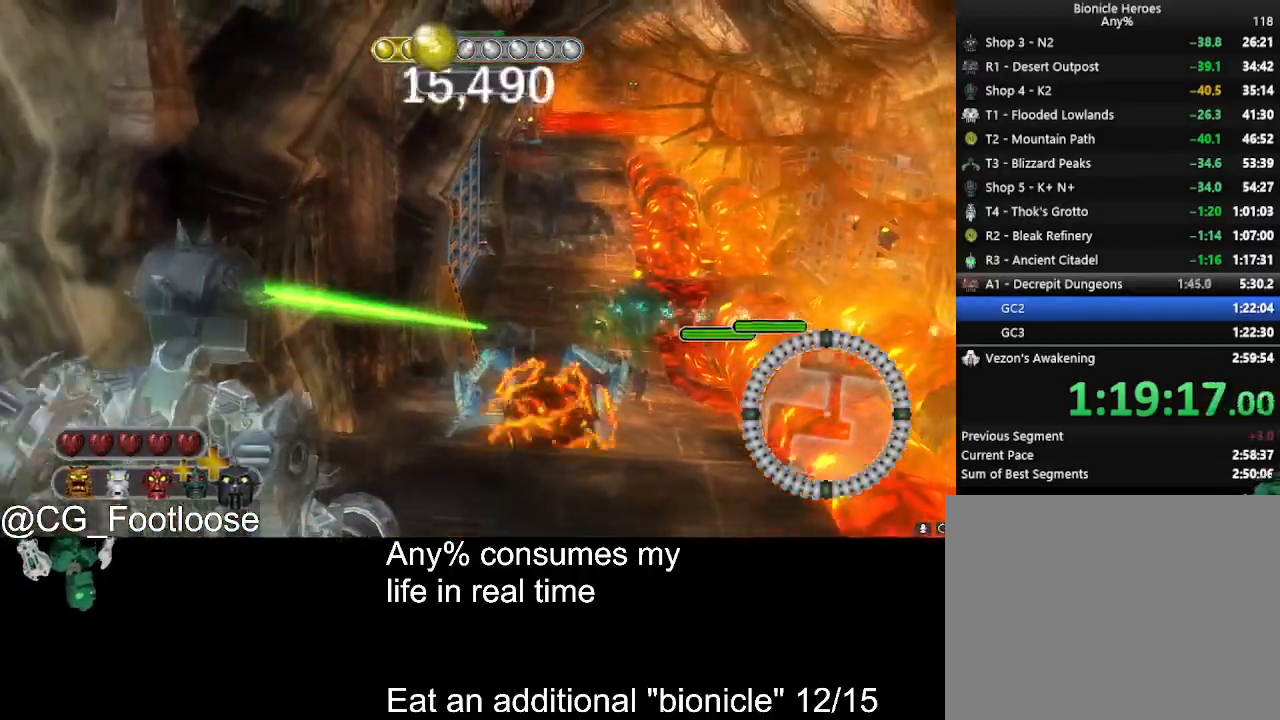
{"keys": ["a"], "mouse": [], "events": [[67, "w", "up"], [117, "mouse_left", "up"], [167, "d", "down"], [167, "mouse_left", "down"], [217, "w", "down"], [300, "mouse_left", "up"], [450, "d", "up"], [483, "a", "down"], [483, "w", "up"]]}
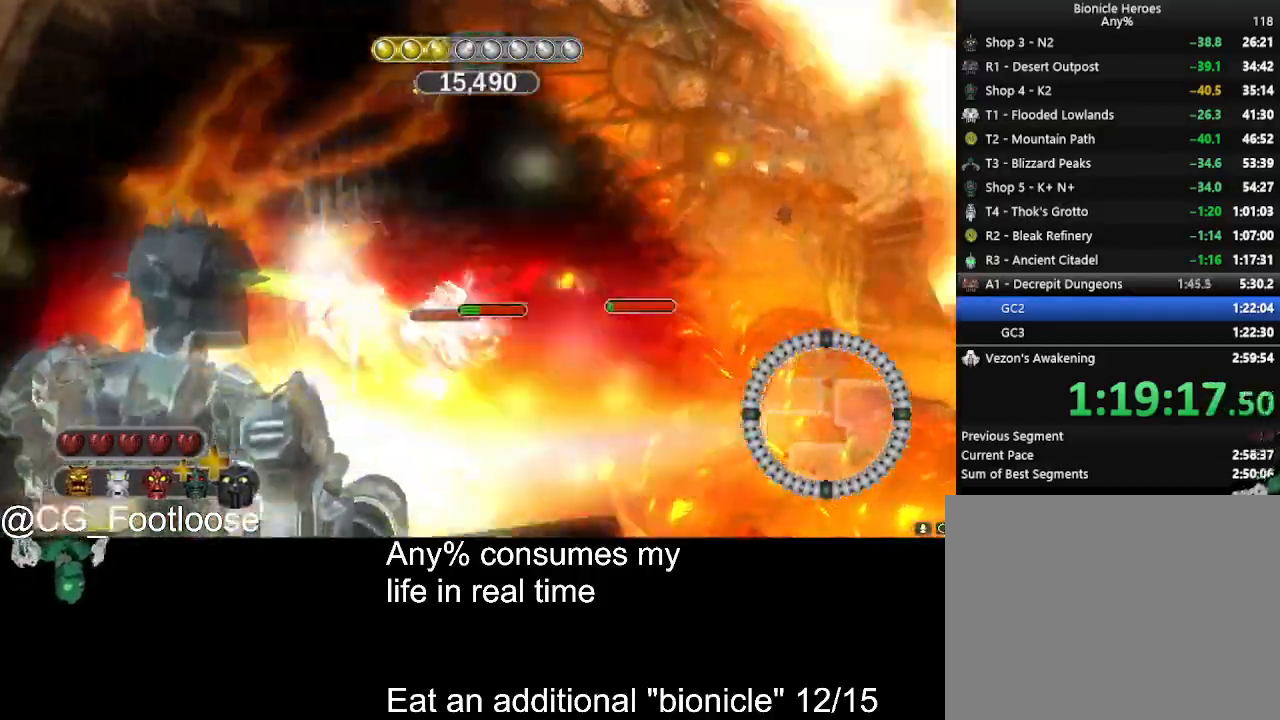
{"keys": [], "mouse": [], "events": [[133, "w", "down"], [233, "a", "up"], [317, "d", "down"], [467, "d", "up"], [500, "w", "up"]]}
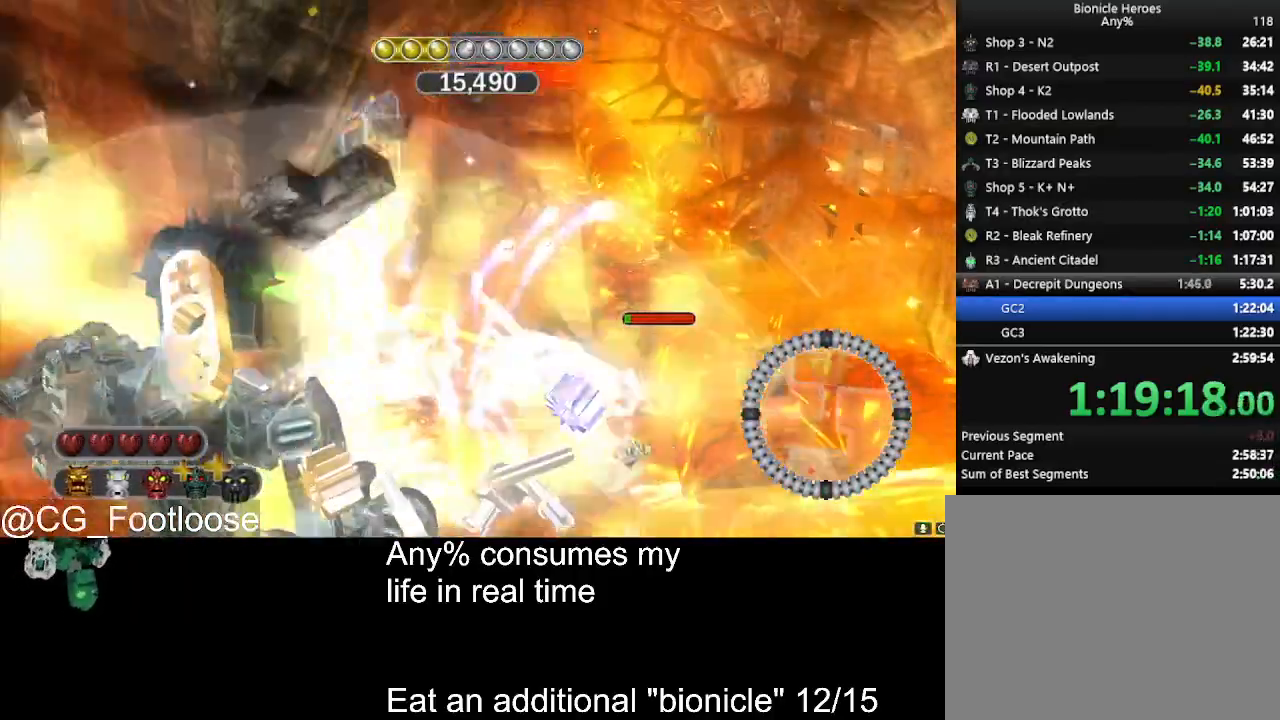
{"keys": ["w"], "mouse": [], "events": [[233, "mouse_left", "down"], [283, "mouse_left", "up"], [333, "w", "down"], [433, "mouse_left", "down"], [483, "mouse_left", "up"]]}
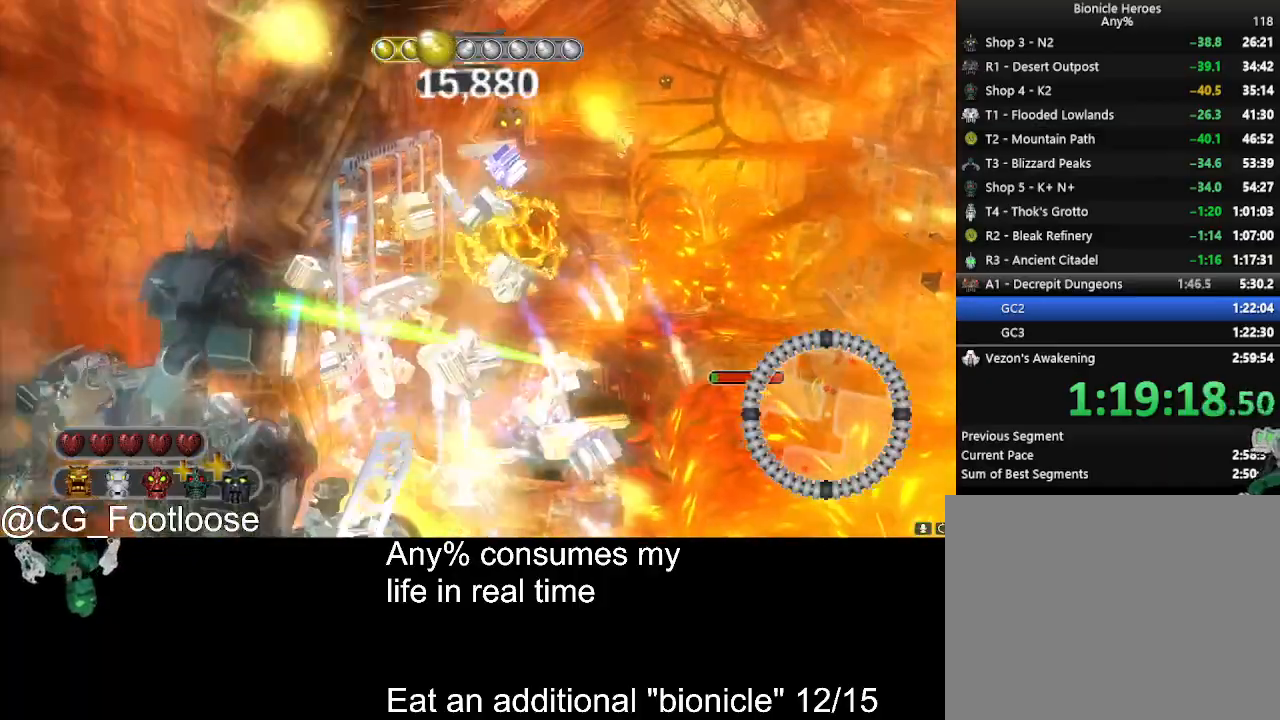
{"keys": ["w"], "mouse": [], "events": [[217, "d", "down"], [350, "d", "up"], [350, "mouse_left", "down"], [450, "mouse_left", "up"]]}
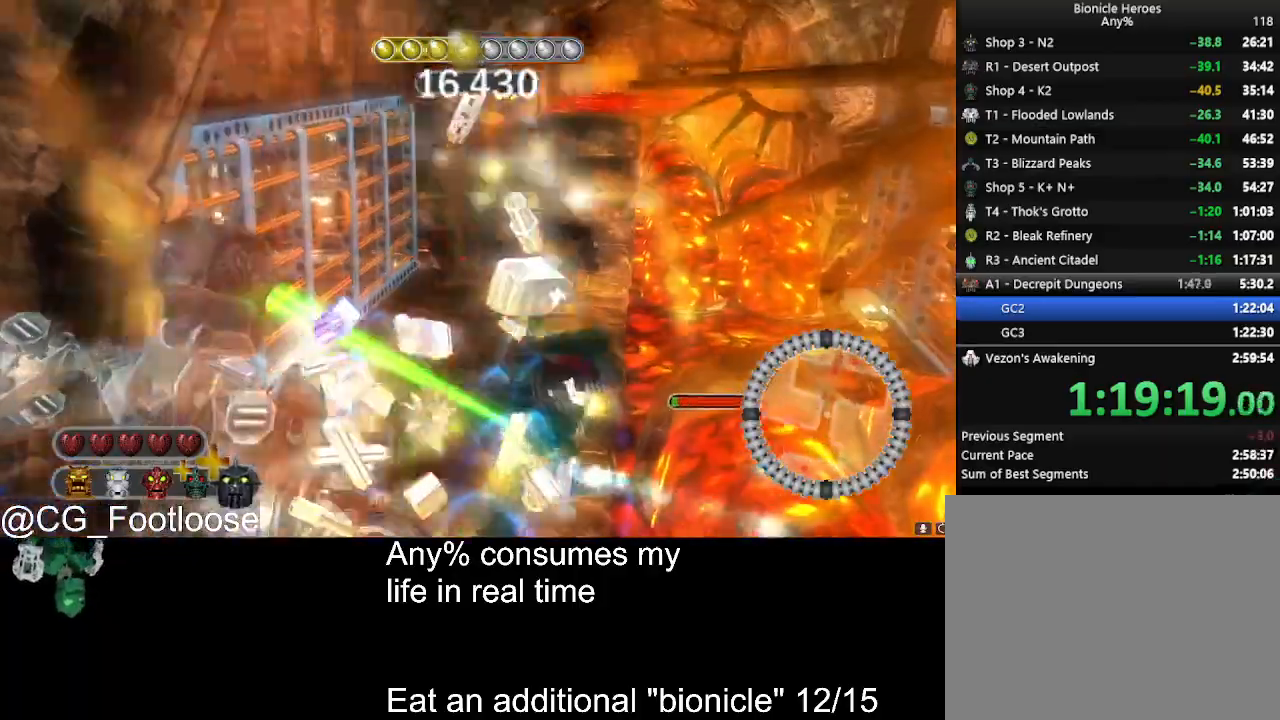
{"keys": [], "mouse": ["wheel_down"], "events": [[33, "a", "down"], [33, "mouse_left", "down"], [183, "mouse_left", "up"], [217, "a", "up"], [317, "d", "down"], [417, "w", "up"], [500, "d", "up"], [500, "mouse_wheel_down", "down"]]}
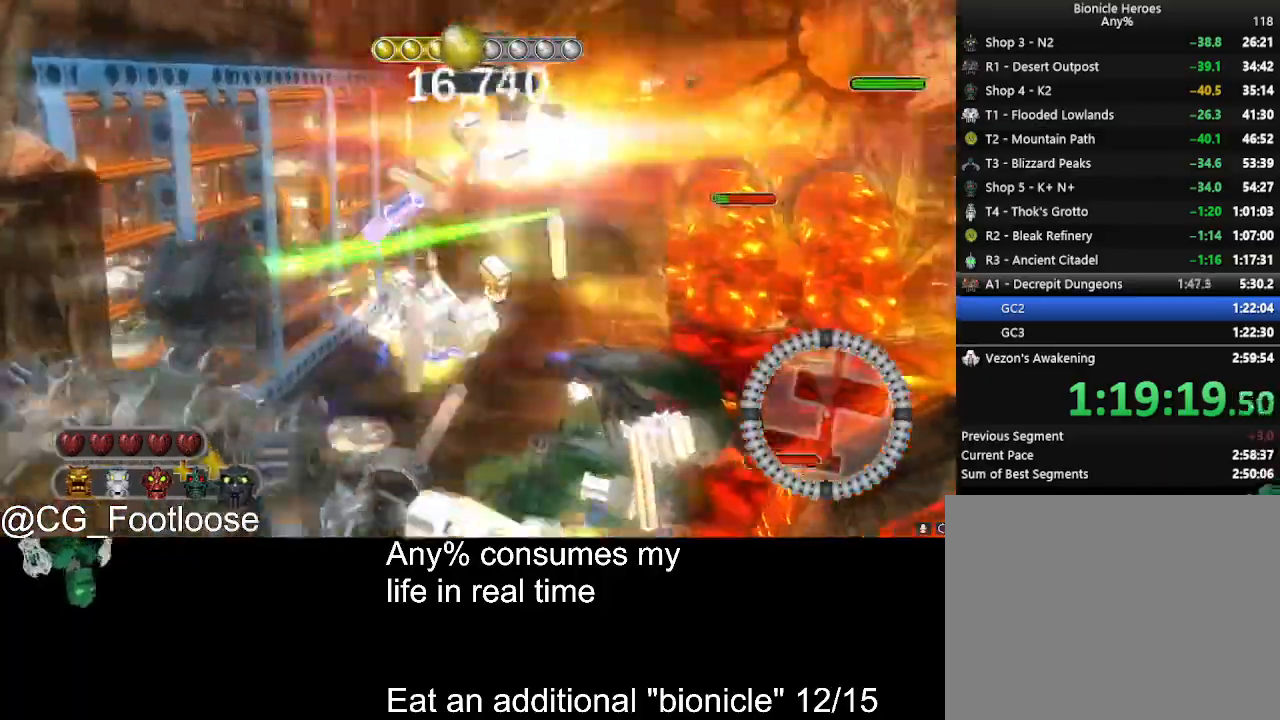
{"keys": [], "mouse": [], "events": [[50, "mouse_wheel_down", "up"], [383, "mouse_wheel_down", "down"], [433, "mouse_wheel_down", "up"]]}
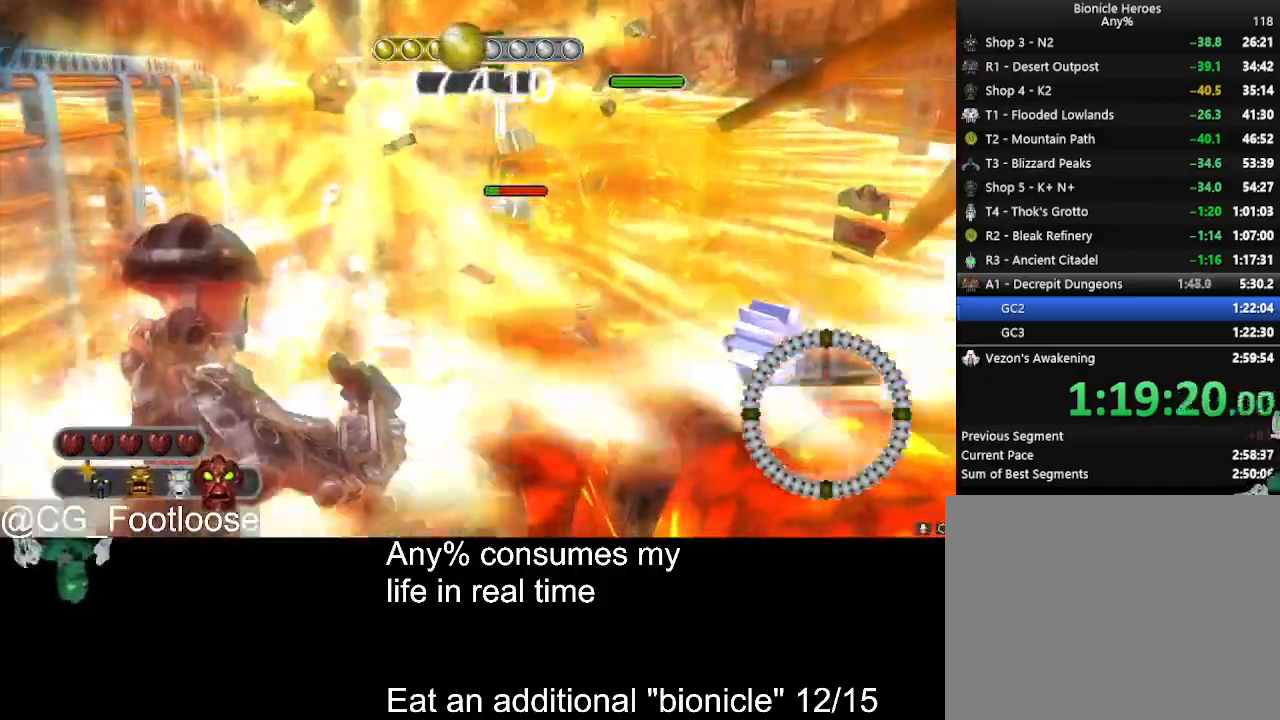
{"keys": ["w"], "mouse": [], "events": [[217, "w", "down"], [300, "mouse_wheel_up", "down"], [350, "mouse_wheel_up", "up"]]}
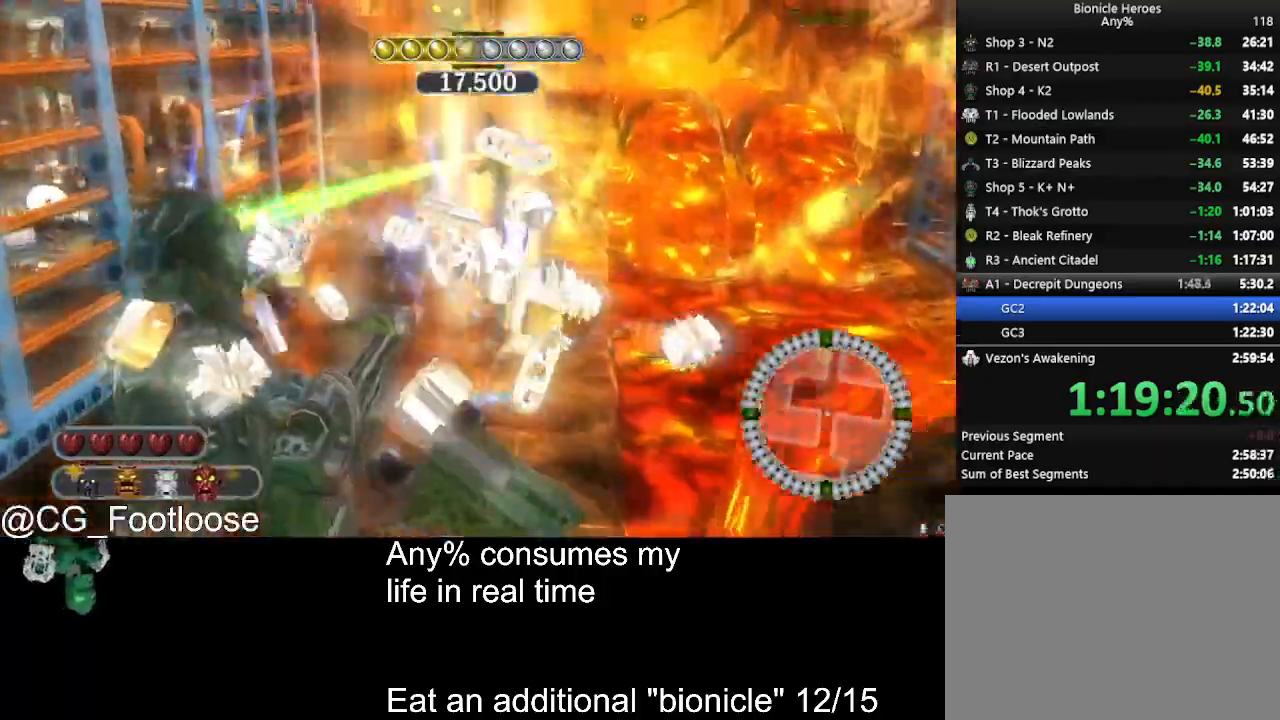
{"keys": [], "mouse": [], "events": [[133, "mouse_left", "down"], [217, "w", "up"], [417, "a", "down"], [417, "mouse_left", "up"], [500, "a", "up"]]}
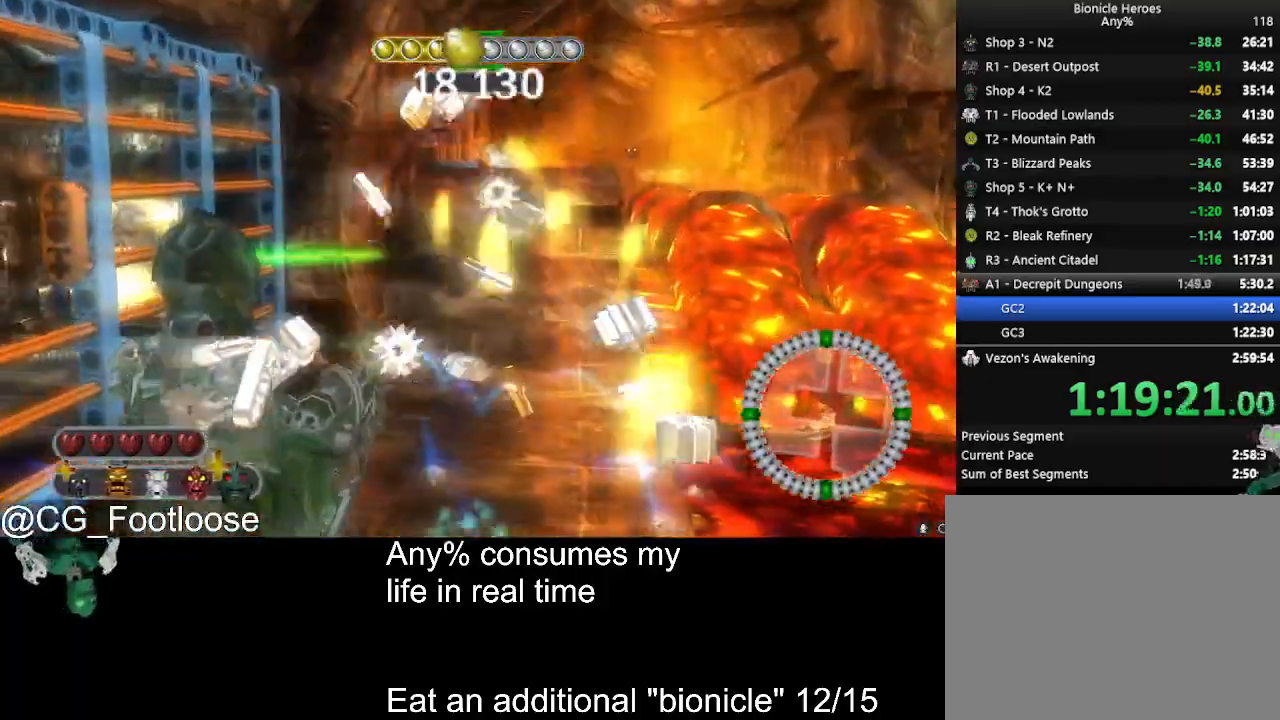
{"keys": ["w"], "mouse": [], "events": [[200, "w", "down"], [283, "d", "down"], [333, "w", "up"], [383, "d", "up"], [467, "w", "down"]]}
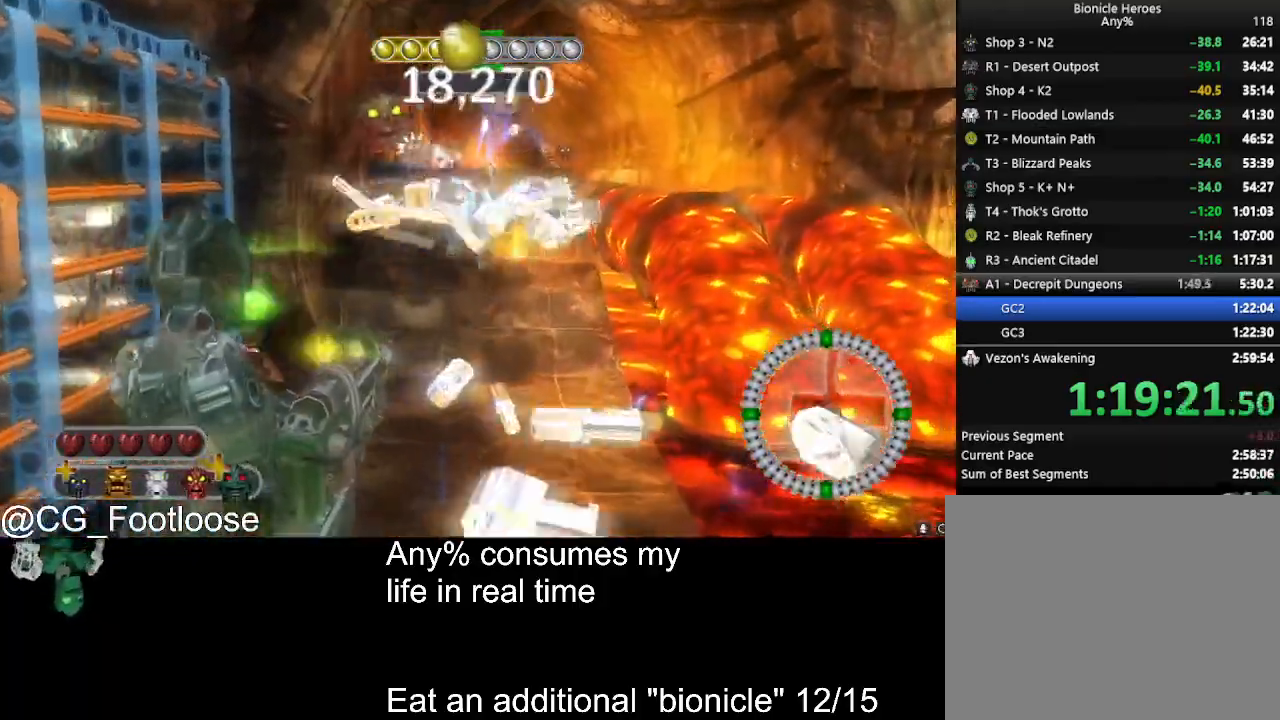
{"keys": ["w"], "mouse": [], "events": [[167, "w", "up"], [250, "w", "down"]]}
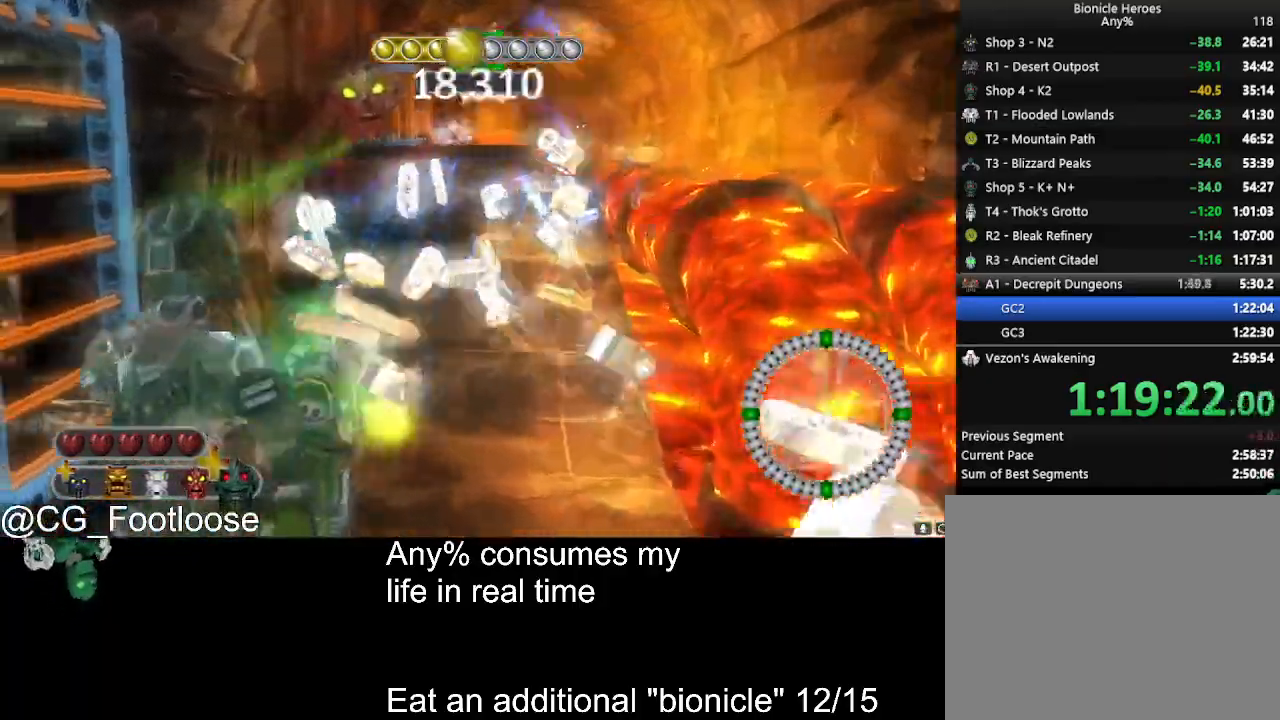
{"keys": ["a", "w"], "mouse": [], "events": [[83, "d", "down"], [367, "d", "up"], [467, "a", "down"]]}
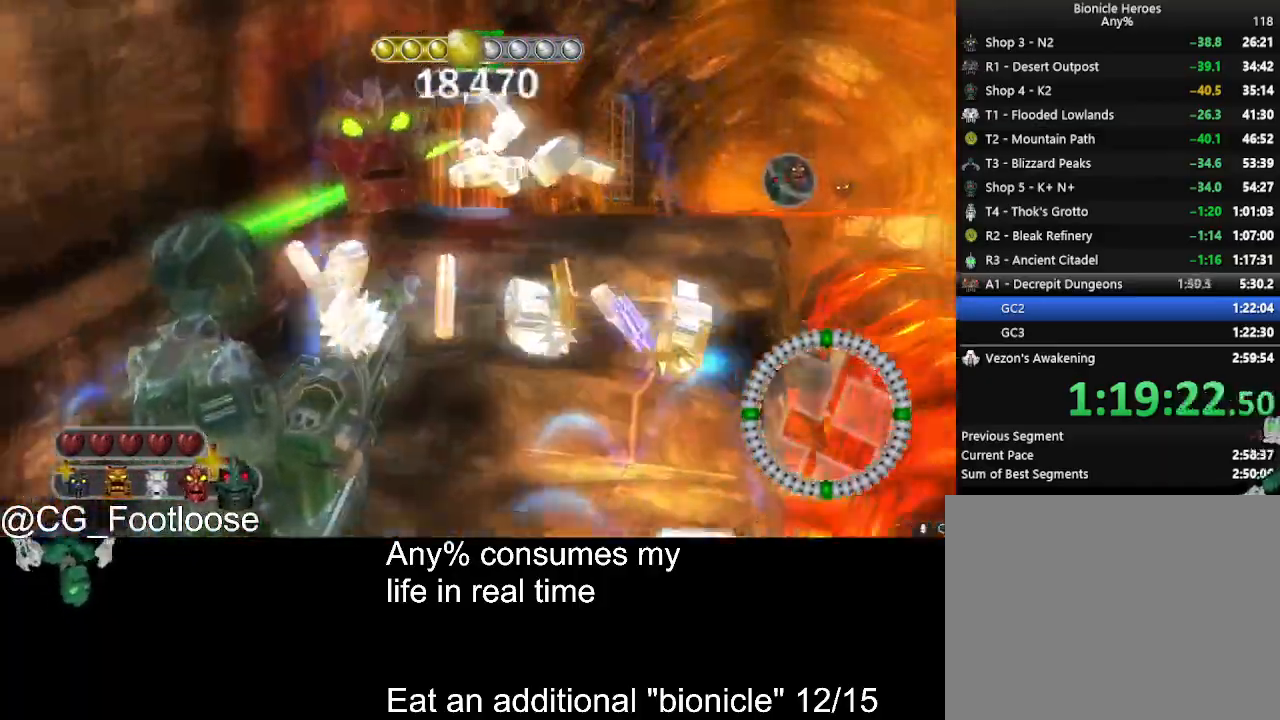
{"keys": ["w"], "mouse": [], "events": [[100, "a", "up"], [200, "mouse_left", "down"], [250, "d", "down"], [333, "mouse_left", "up"], [383, "d", "up"]]}
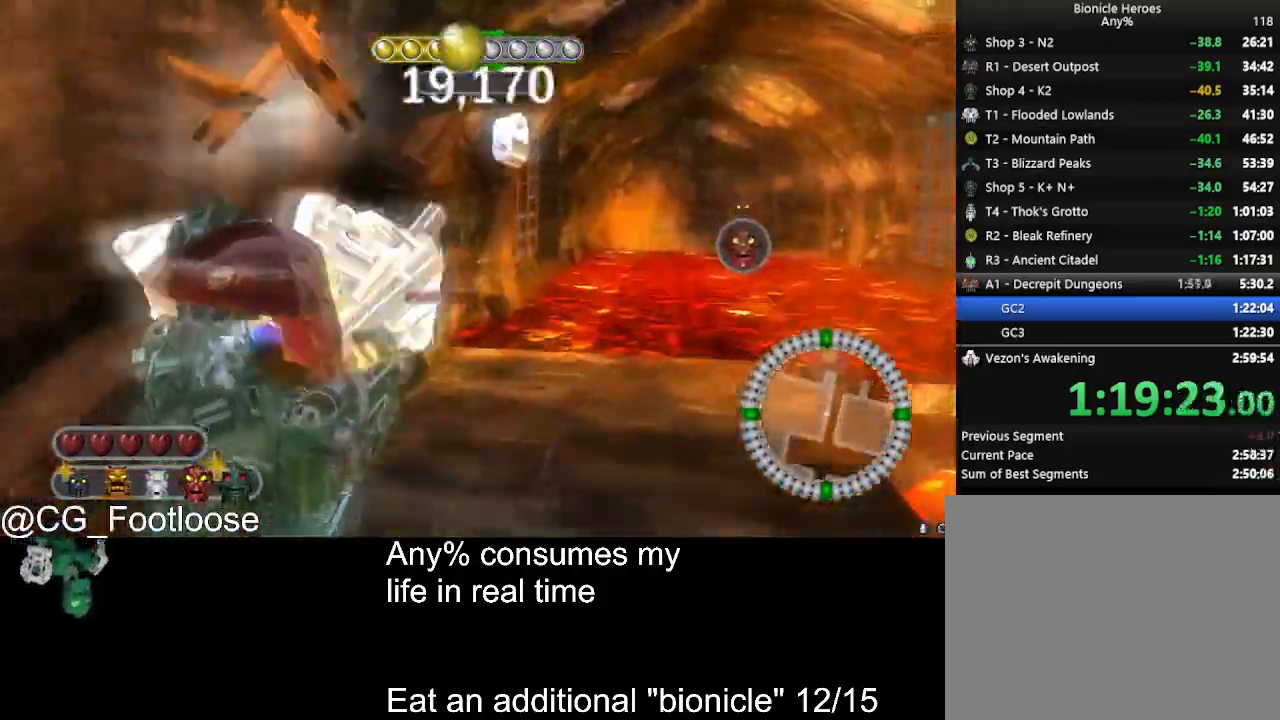
{"keys": ["w"], "mouse": ["left"], "events": [[217, "d", "down"], [300, "mouse_left", "down"], [350, "d", "up"]]}
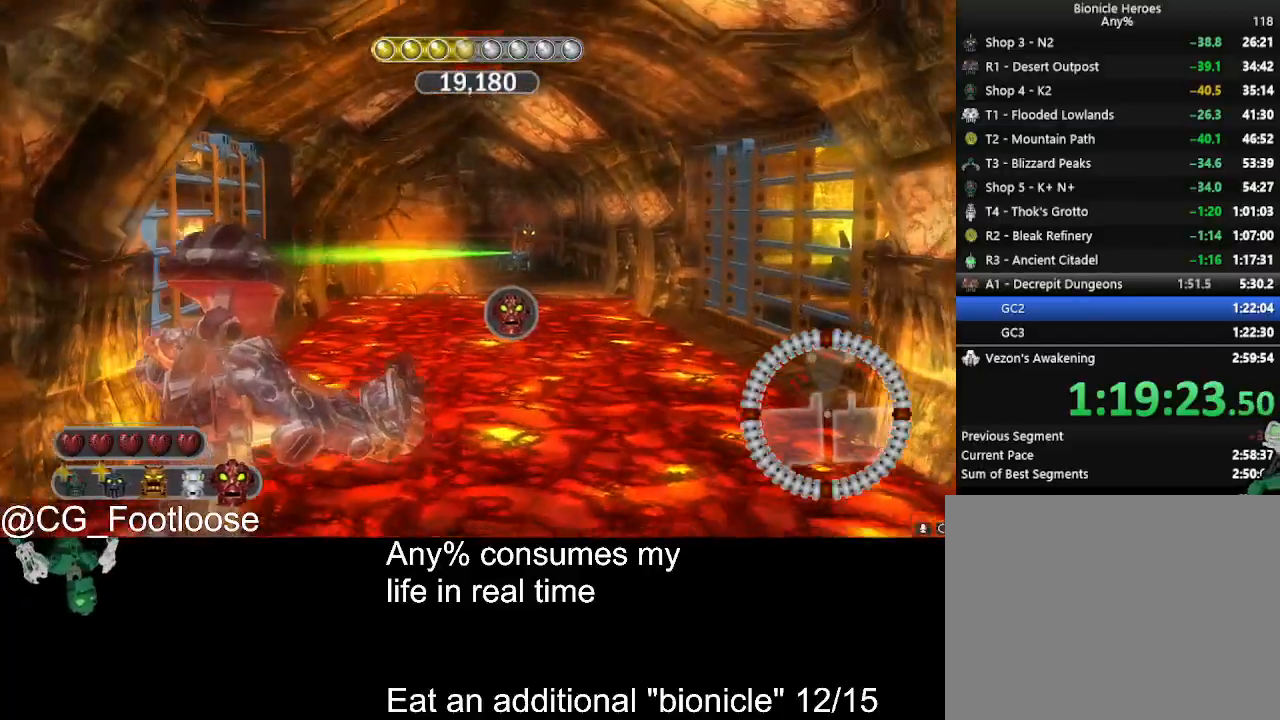
{"keys": ["w"], "mouse": ["left"], "events": []}
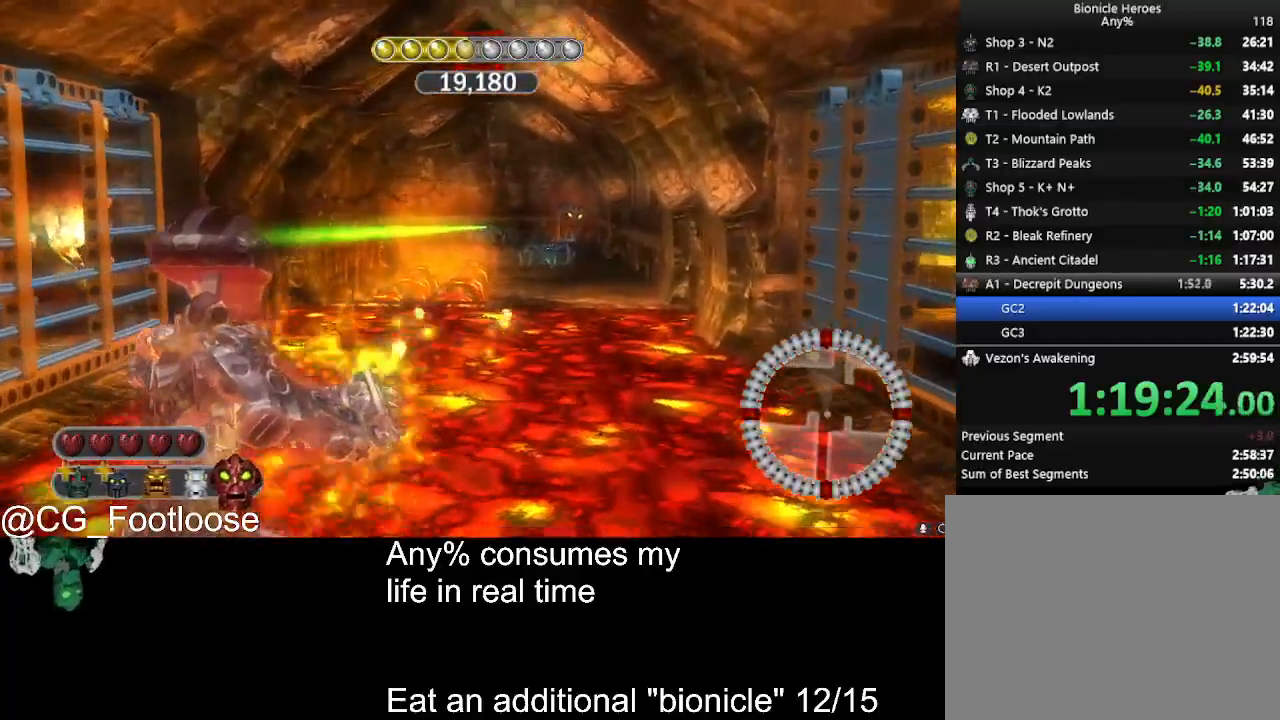
{"keys": ["w"], "mouse": ["left"], "events": [[150, "d", "down"], [283, "d", "up"]]}
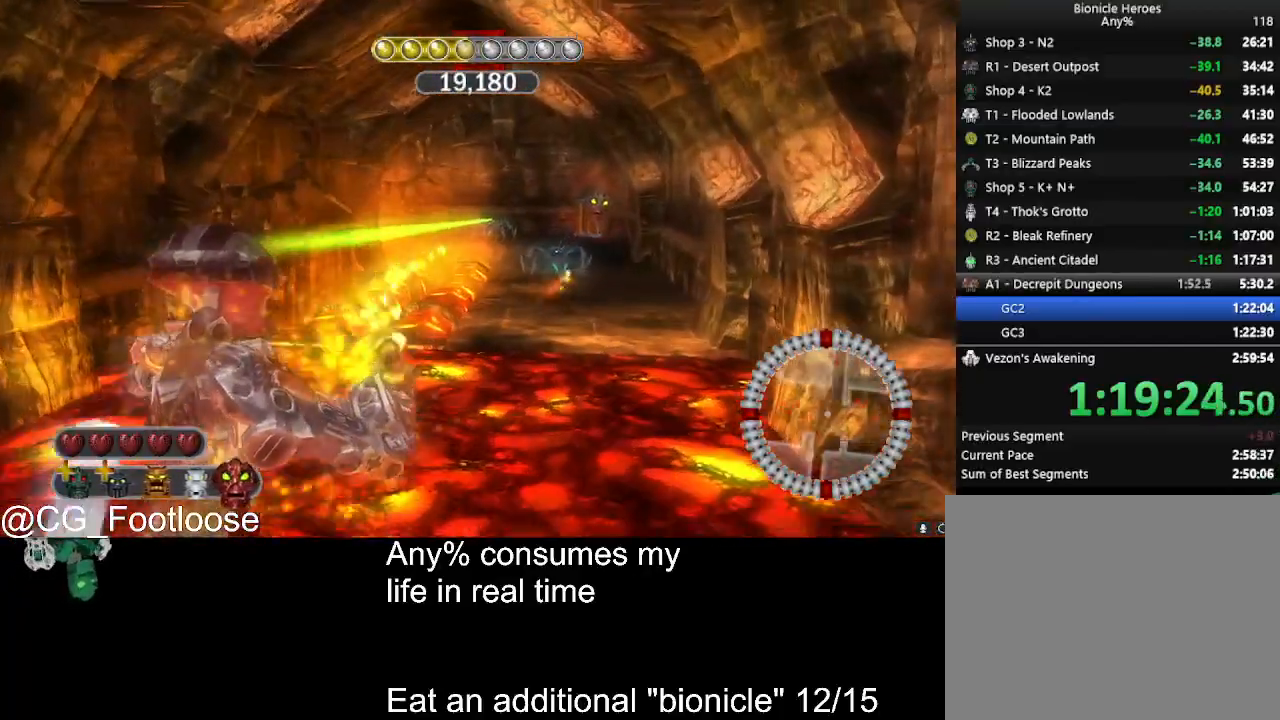
{"keys": ["w"], "mouse": [], "events": [[117, "d", "down"], [167, "mouse_left", "up"], [250, "d", "up"]]}
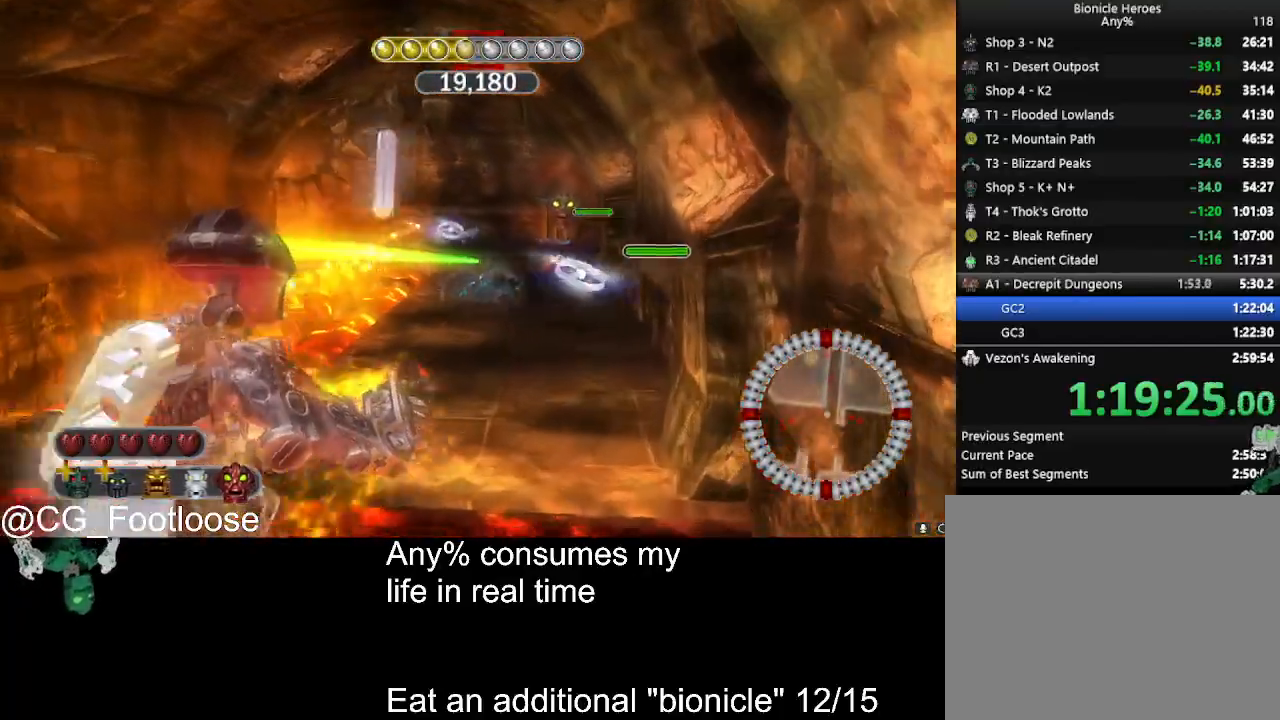
{"keys": ["w"], "mouse": [], "events": [[133, "mouse_wheel_up", "down"], [183, "mouse_wheel_up", "up"], [467, "mouse_wheel_up", "down"], [500, "mouse_wheel_up", "up"]]}
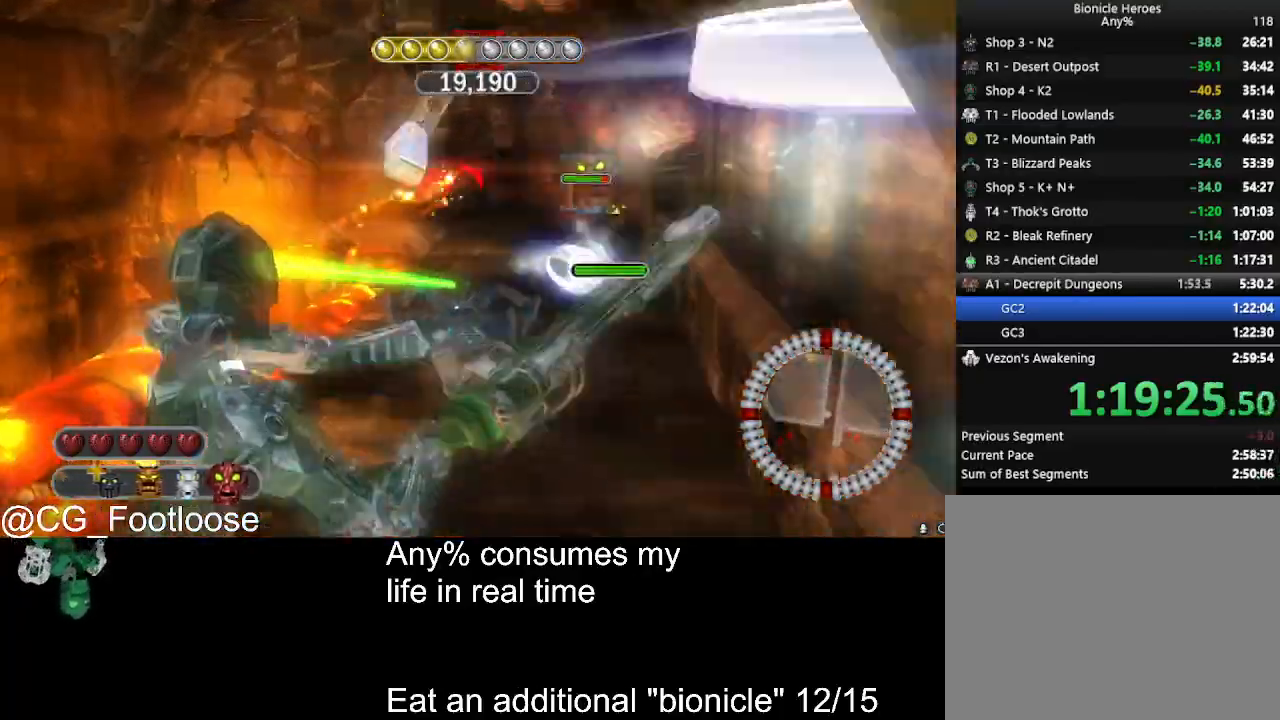
{"keys": [], "mouse": [], "events": [[250, "mouse_left", "down"], [283, "d", "down"], [383, "mouse_left", "up"], [383, "w", "up"], [467, "d", "up"]]}
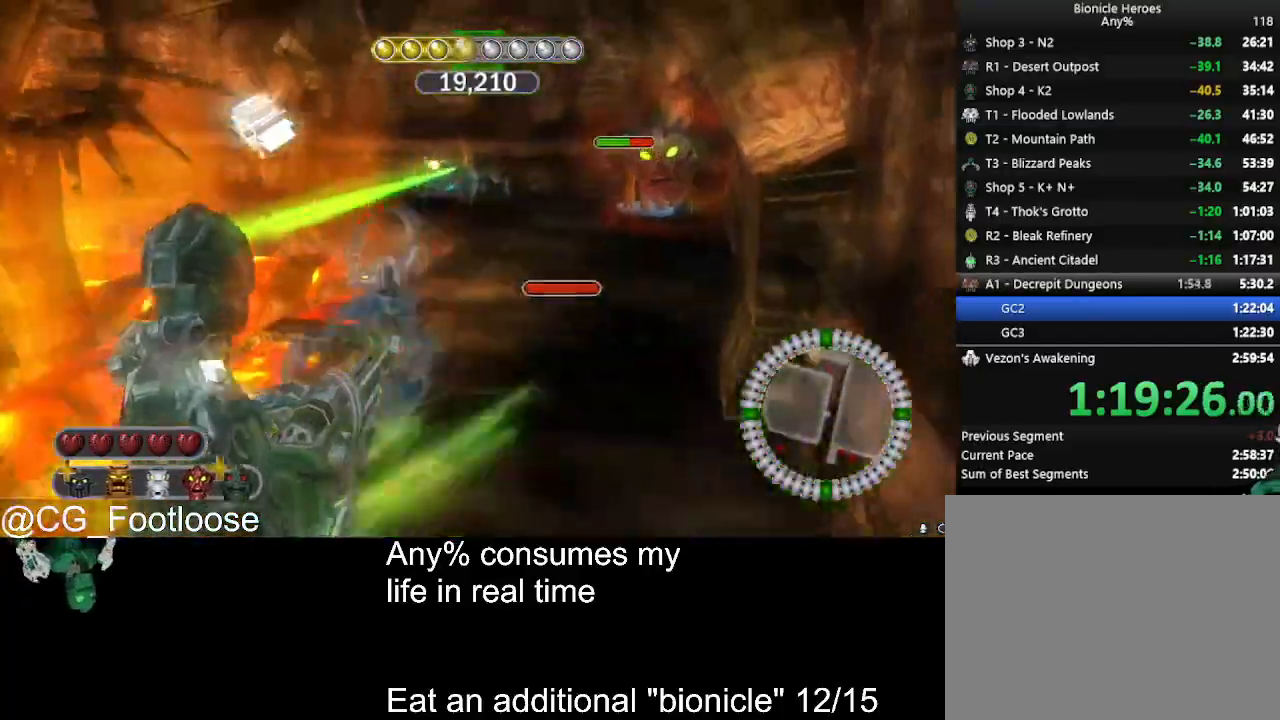
{"keys": ["d", "w"], "mouse": ["left"], "events": [[17, "a", "down"], [167, "a", "up"], [217, "mouse_left", "down"], [217, "w", "down"], [400, "d", "down"]]}
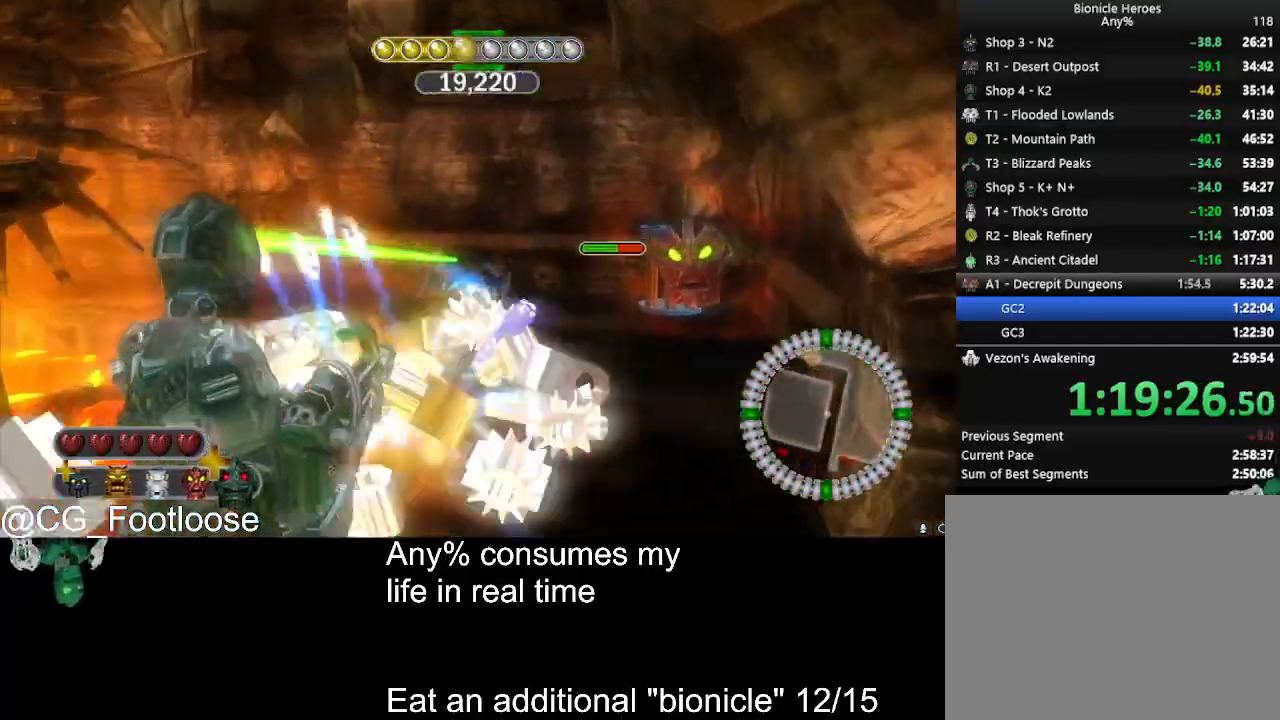
{"keys": [], "mouse": ["left"], "events": [[133, "d", "up"], [183, "a", "down"], [183, "w", "up"], [267, "mouse_left", "up"], [317, "w", "down"], [367, "a", "up"], [417, "mouse_left", "down"], [467, "w", "up"]]}
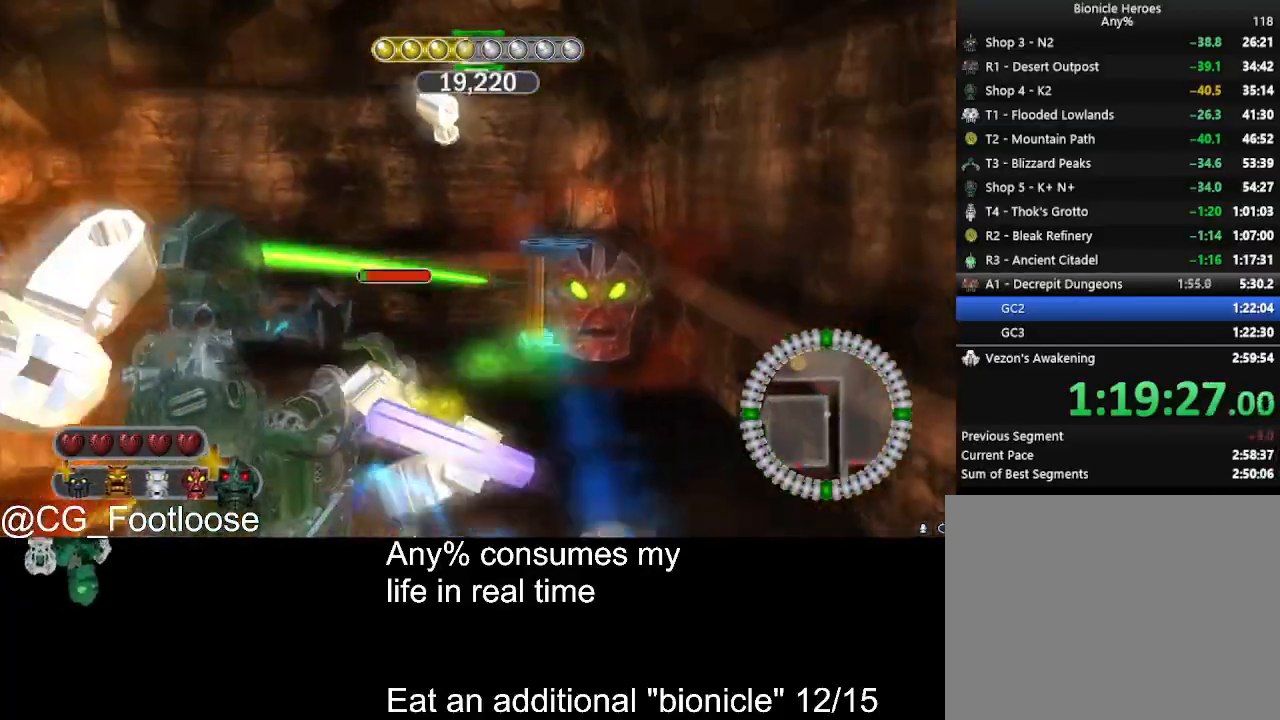
{"keys": ["d"], "mouse": [], "events": [[250, "w", "down"], [433, "d", "down"], [433, "w", "up"], [467, "mouse_left", "up"]]}
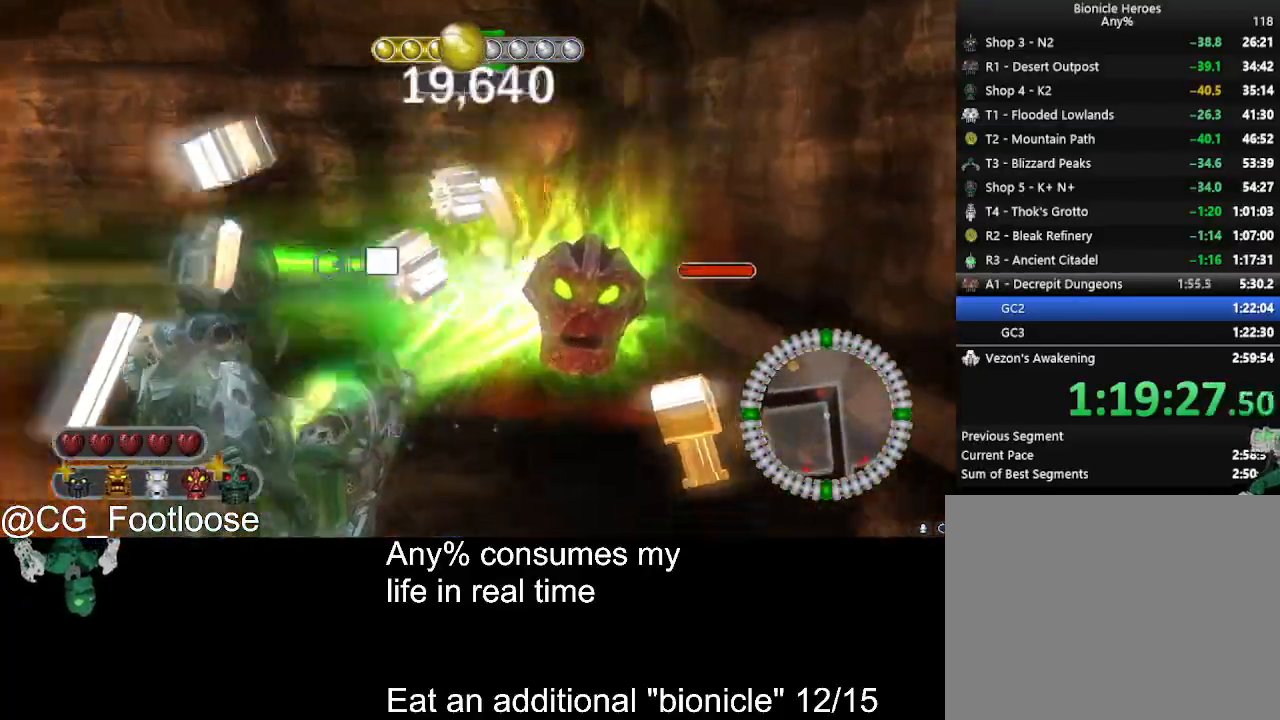
{"keys": [], "mouse": ["left"], "events": [[17, "mouse_left", "down"], [117, "d", "up"], [117, "w", "down"], [217, "w", "up"], [350, "a", "down"], [500, "a", "up"]]}